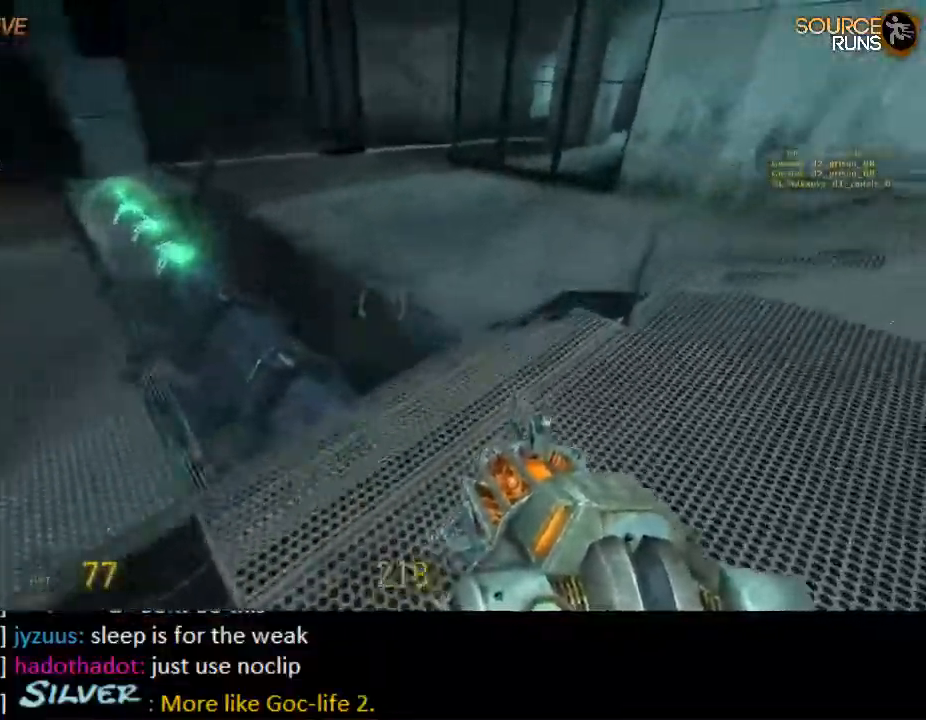
Gameplay with keyboard and mouse; each line is a JSON object with the keys and mouse buttons held at the frame after it. "events" lists presses ("down") and releases ("up") of "1", "2", "3", "4", "5", "a", "alt", "c", "ctrl", "d", "e", "f", "q", "r", "s", "shift", "space", "tab", "v", "w", "x", "z", "mouse_left", "mouse_middle", "mouse_right", "mouse_wheel_up" and "mouse_wheel_down" between this image and that frame as [ms after this image, input, new state], when the widget could be followed in between. "mouse_left", "mouse_middle", "mouse_right", "mouse_wheel_up", "mouse_wheel_down" = the "left", "middle", "right", "wheel_up", "wheel_down" buttons of the "mouse" list. No other keys are recorded. Mouse movement is not recorded.
{"keys": ["d", "w"], "mouse": ["wheel_up"], "events": [[34, "mouse_wheel_down", "down"], [67, "mouse_wheel_down", "up"], [150, "s", "up"], [167, "d", "up"], [234, "a", "down"], [300, "ctrl", "up"], [467, "a", "up"], [467, "w", "down"], [500, "d", "down"], [500, "mouse_wheel_up", "down"]]}
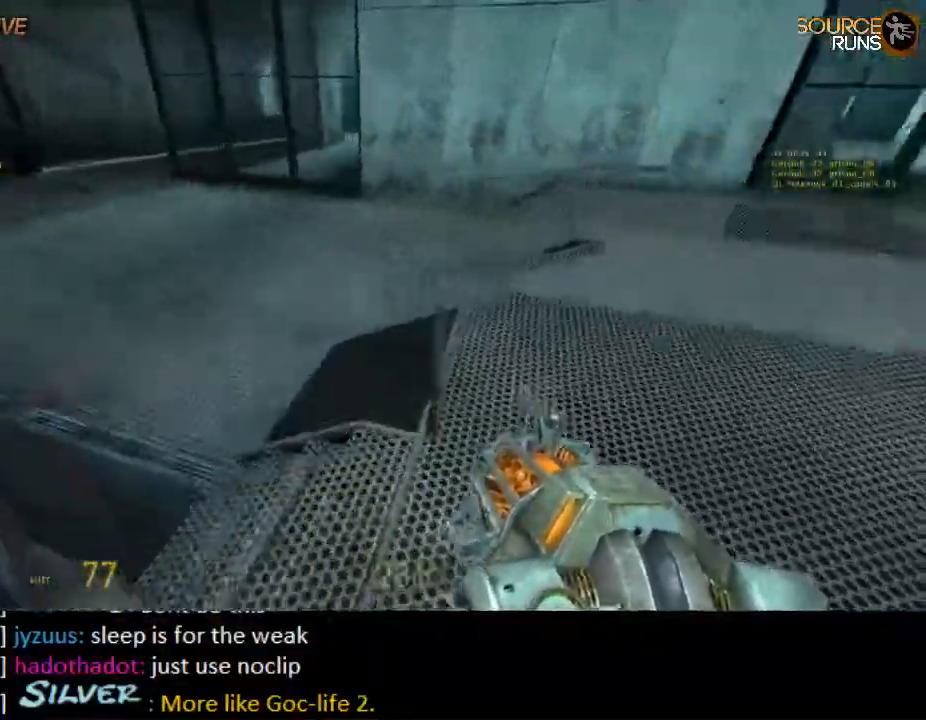
{"keys": ["ctrl", "d"], "mouse": [], "events": [[67, "w", "up"], [134, "ctrl", "down"], [134, "mouse_wheel_up", "up"]]}
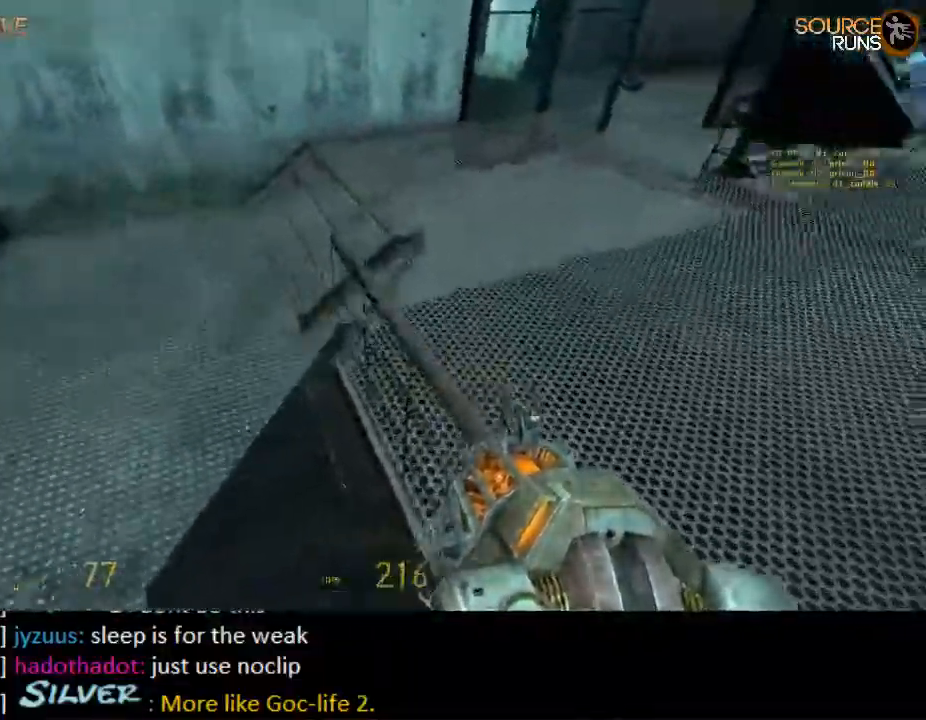
{"keys": [], "mouse": [], "events": [[17, "s", "down"], [217, "d", "up"], [217, "s", "up"], [284, "ctrl", "up"]]}
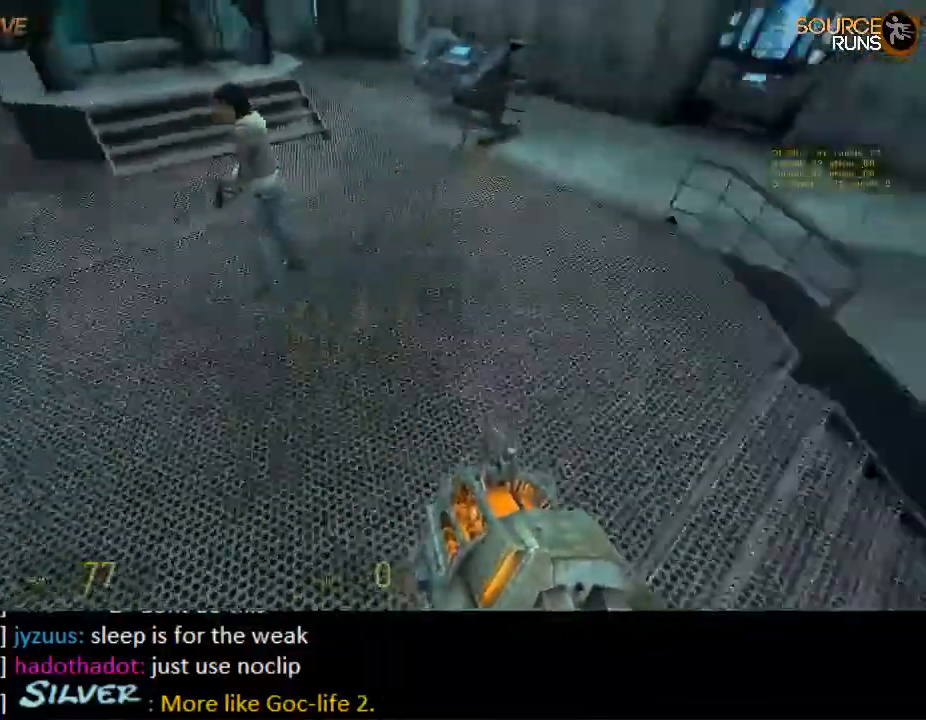
{"keys": ["a", "ctrl", "w"], "mouse": ["wheel_up"], "events": [[284, "w", "down"], [417, "mouse_wheel_up", "down"], [500, "a", "down"], [500, "ctrl", "down"]]}
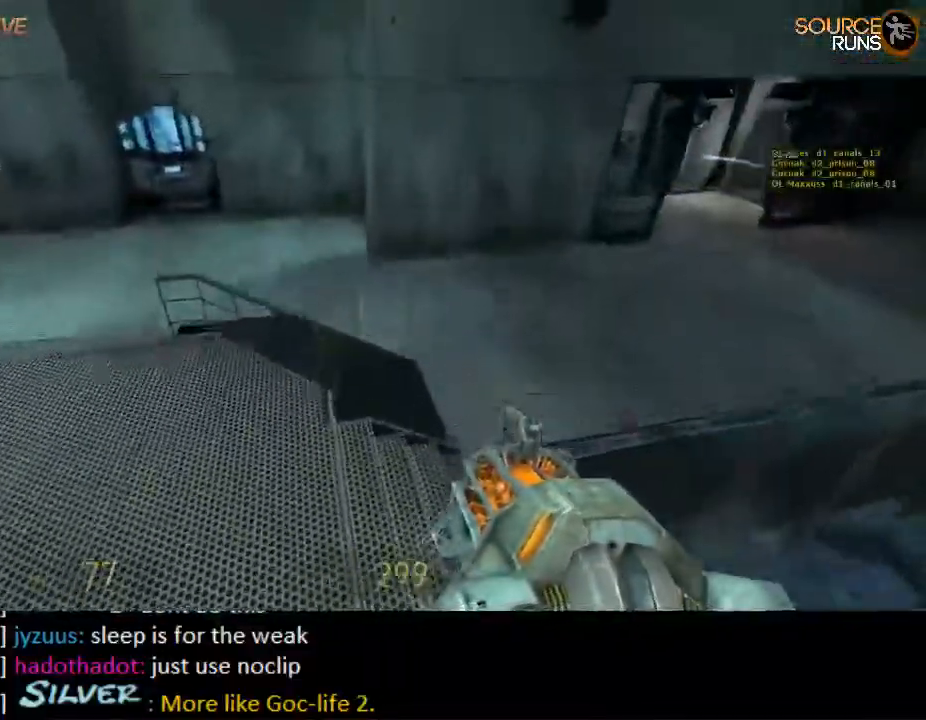
{"keys": ["a", "ctrl"], "mouse": [], "events": [[34, "w", "up"], [67, "mouse_wheel_up", "up"]]}
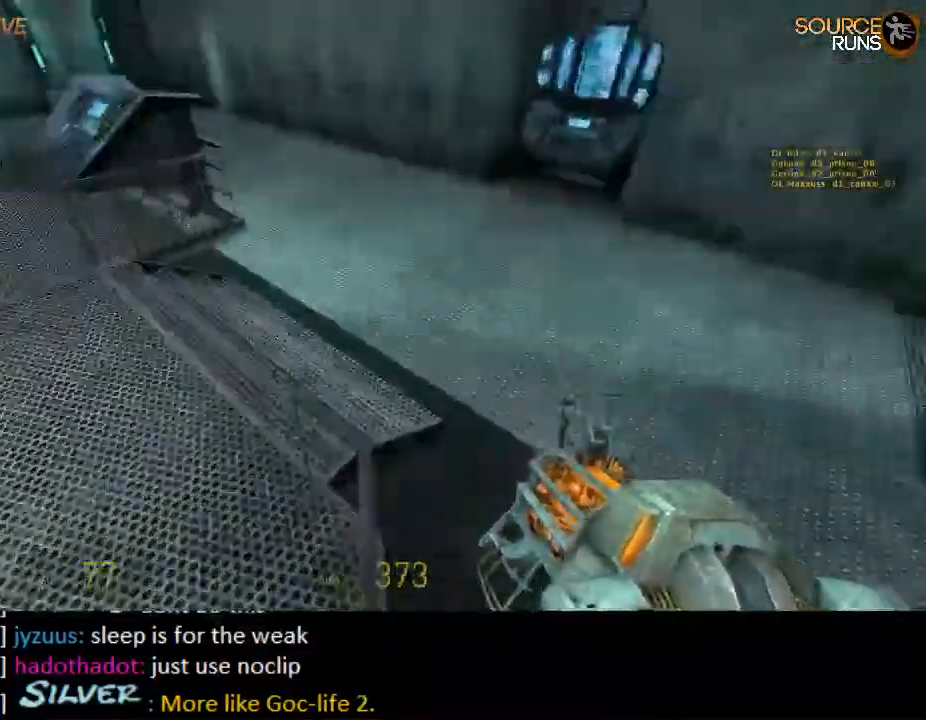
{"keys": [], "mouse": [], "events": [[67, "mouse_wheel_down", "down"], [167, "mouse_wheel_down", "up"], [200, "mouse_wheel_down", "down"], [234, "a", "up"], [234, "mouse_wheel_down", "up"], [284, "mouse_wheel_down", "down"], [317, "mouse_wheel_down", "up"], [450, "ctrl", "up"]]}
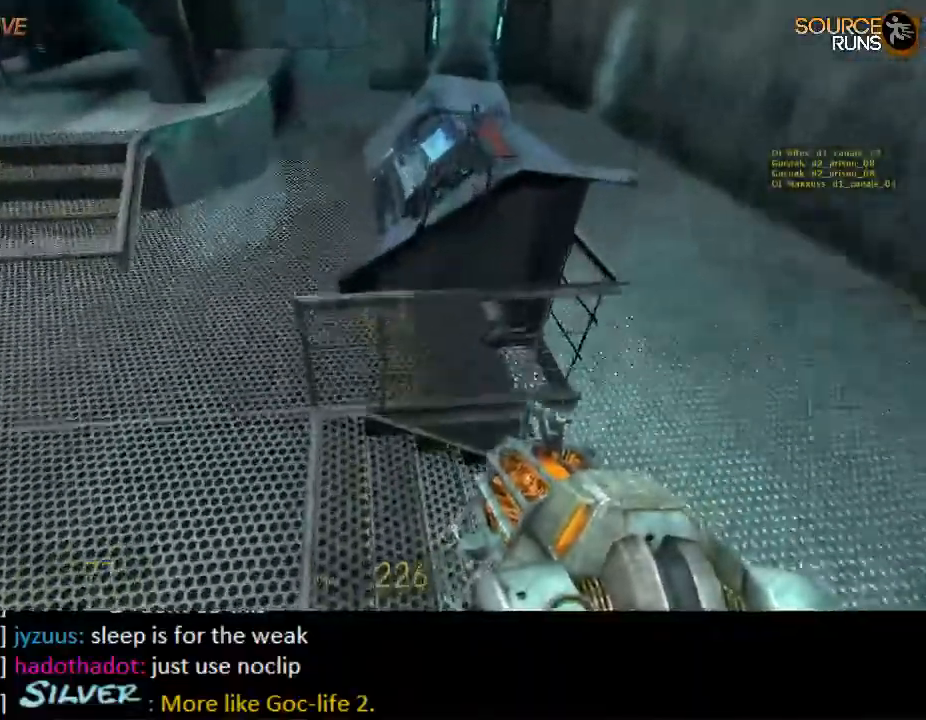
{"keys": ["ctrl", "d", "w"], "mouse": [], "events": [[117, "mouse_wheel_up", "down"], [250, "ctrl", "down"], [250, "w", "down"], [284, "mouse_wheel_up", "up"], [317, "mouse_wheel_up", "down"], [350, "mouse_wheel_up", "up"], [417, "d", "down"]]}
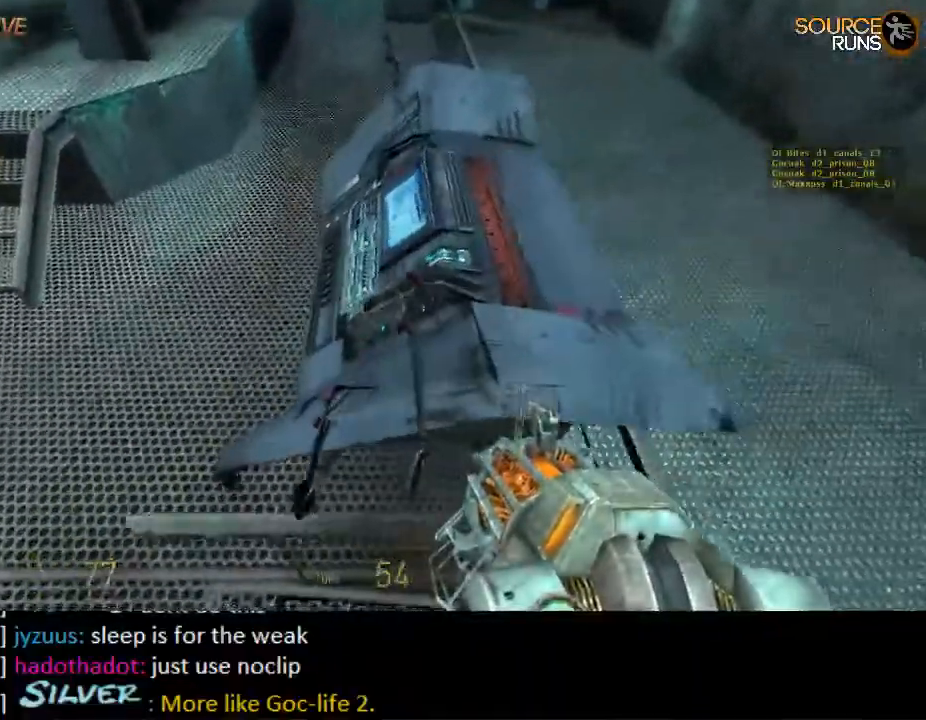
{"keys": [], "mouse": [], "events": [[200, "ctrl", "up"], [234, "w", "up"], [267, "d", "up"]]}
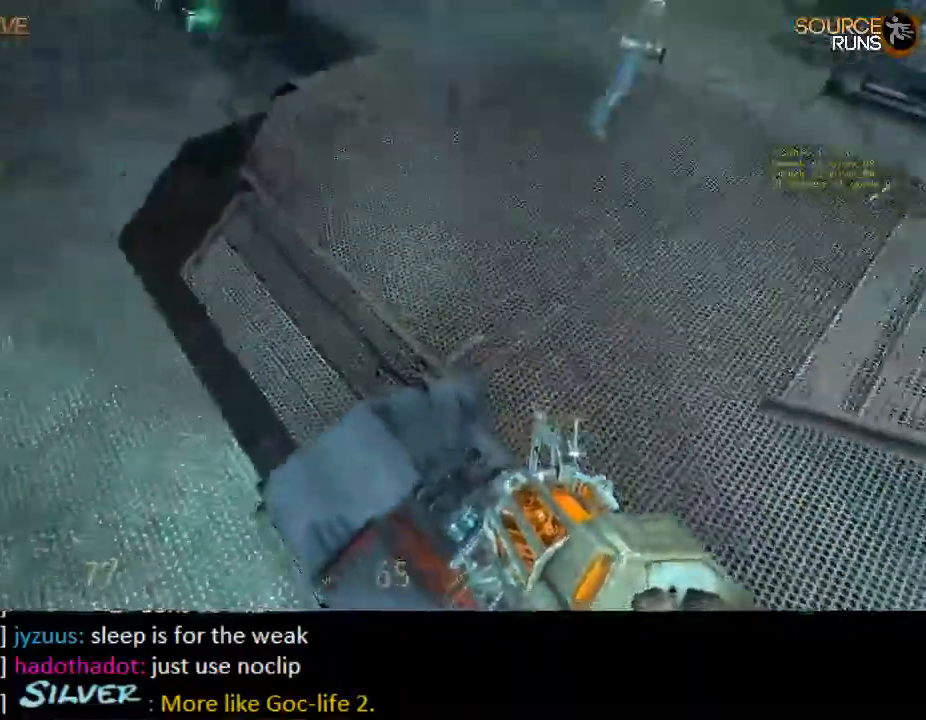
{"keys": ["d"], "mouse": [], "events": [[34, "w", "down"], [167, "mouse_wheel_down", "down"], [234, "a", "down"], [384, "a", "up"], [384, "mouse_wheel_down", "up"], [417, "w", "up"], [450, "d", "down"]]}
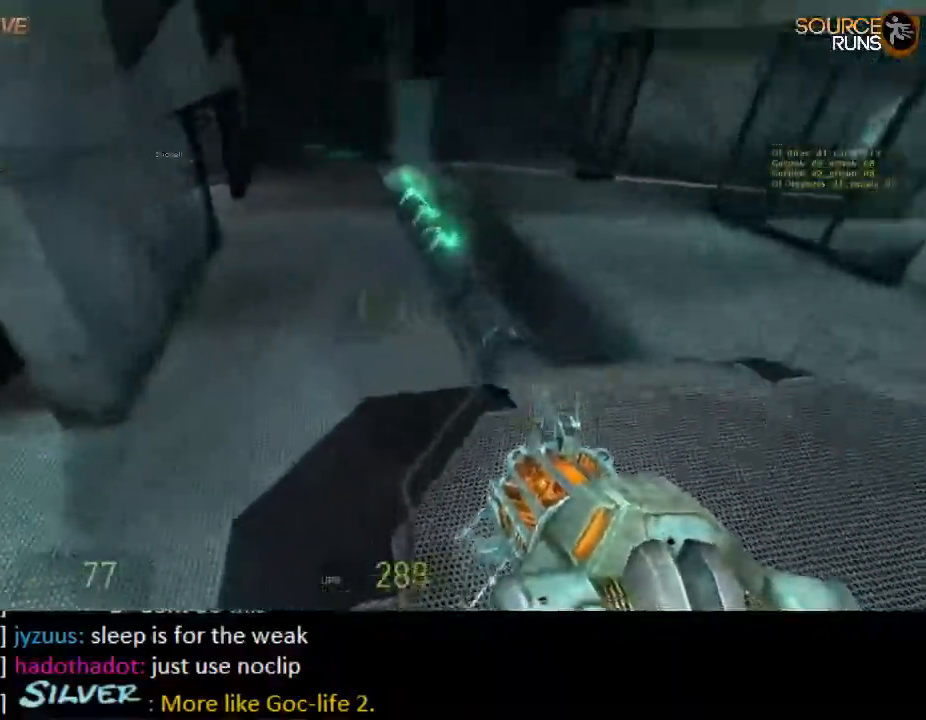
{"keys": ["ctrl", "d", "s"], "mouse": ["wheel_up"], "events": [[317, "s", "down"], [450, "ctrl", "down"], [450, "mouse_wheel_up", "down"]]}
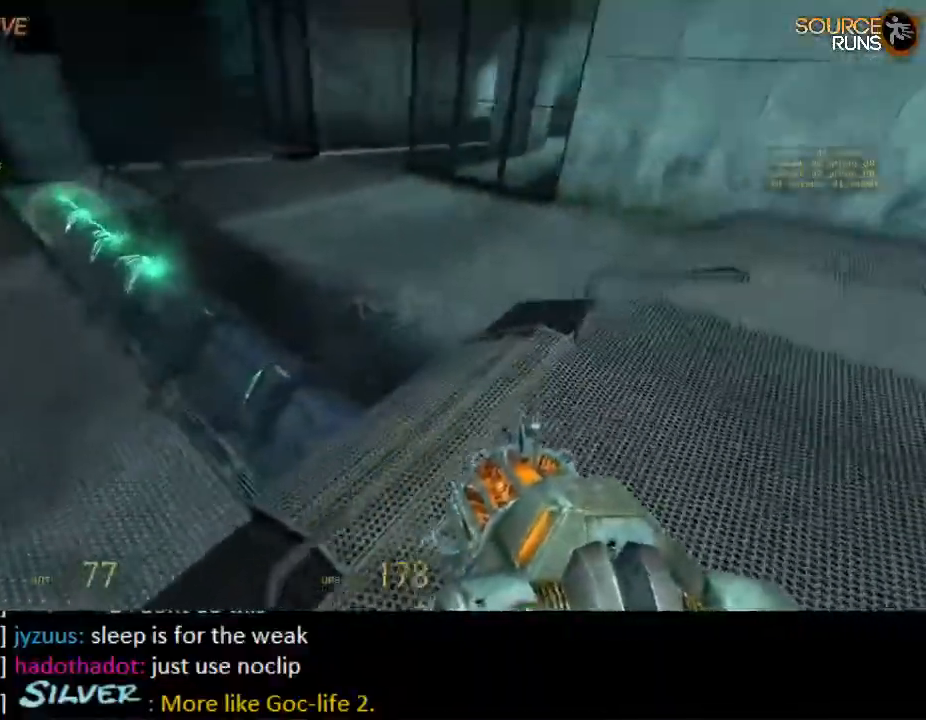
{"keys": ["a", "w"], "mouse": [], "events": [[84, "mouse_wheel_up", "up"], [150, "mouse_wheel_up", "down"], [184, "mouse_wheel_up", "up"], [184, "s", "up"], [234, "a", "down"], [234, "d", "up"], [267, "ctrl", "up"], [434, "w", "down"]]}
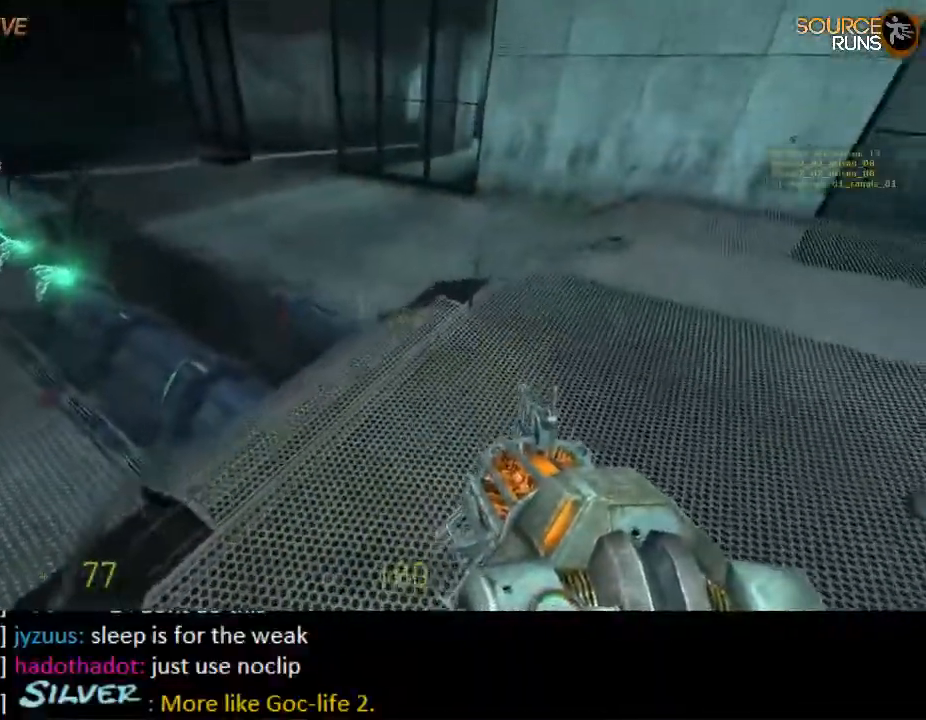
{"keys": ["d"], "mouse": ["wheel_down"], "events": [[67, "a", "up"], [384, "d", "down"], [434, "mouse_wheel_down", "down"], [467, "w", "up"]]}
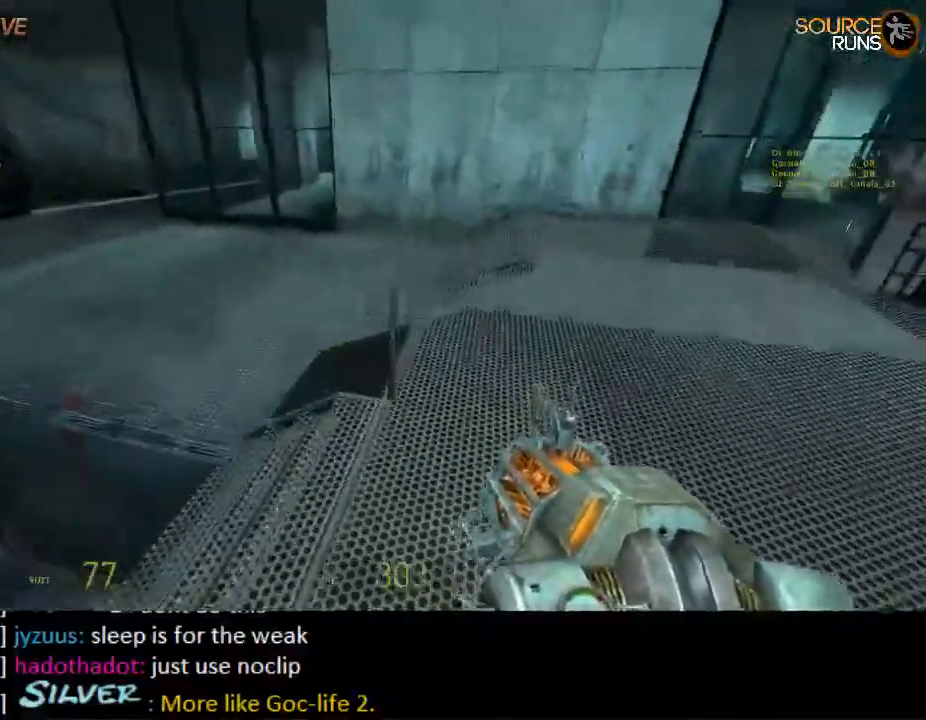
{"keys": [], "mouse": [], "events": [[50, "mouse_wheel_down", "up"], [84, "d", "up"], [150, "ctrl", "down"], [384, "ctrl", "up"]]}
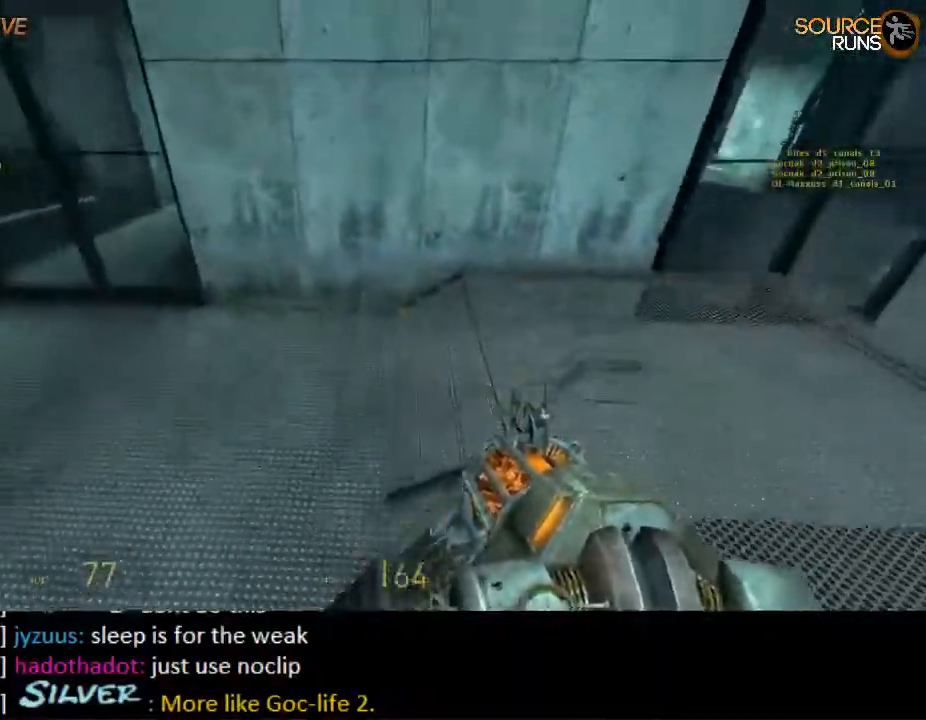
{"keys": ["ctrl"], "mouse": [], "events": [[84, "s", "down"], [334, "mouse_wheel_up", "down"], [400, "ctrl", "down"], [500, "mouse_wheel_up", "up"], [500, "s", "up"]]}
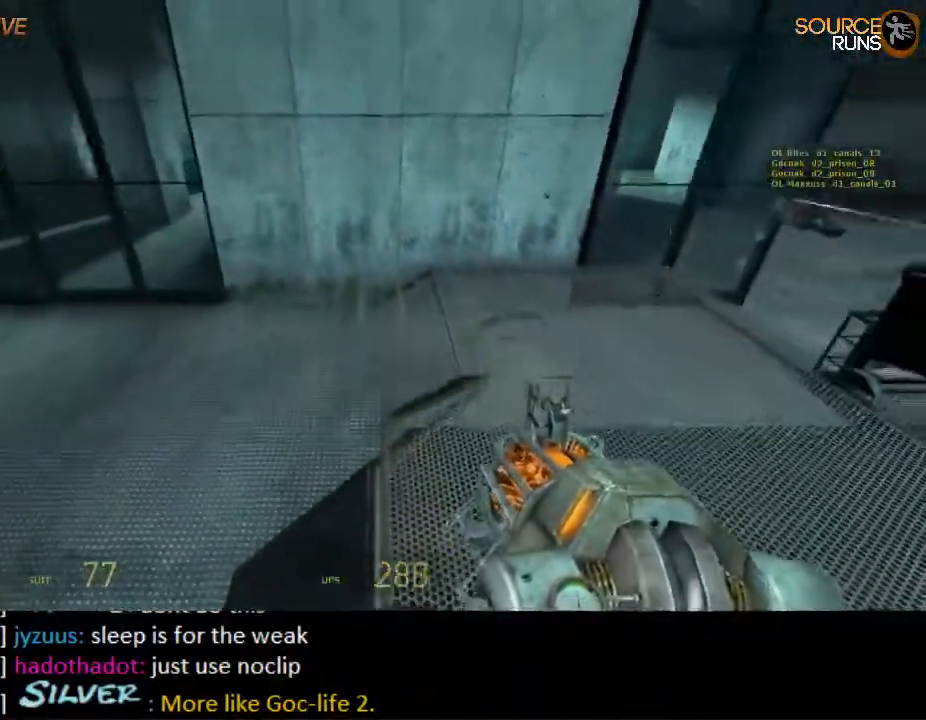
{"keys": ["w"], "mouse": [], "events": [[200, "ctrl", "up"], [334, "w", "down"]]}
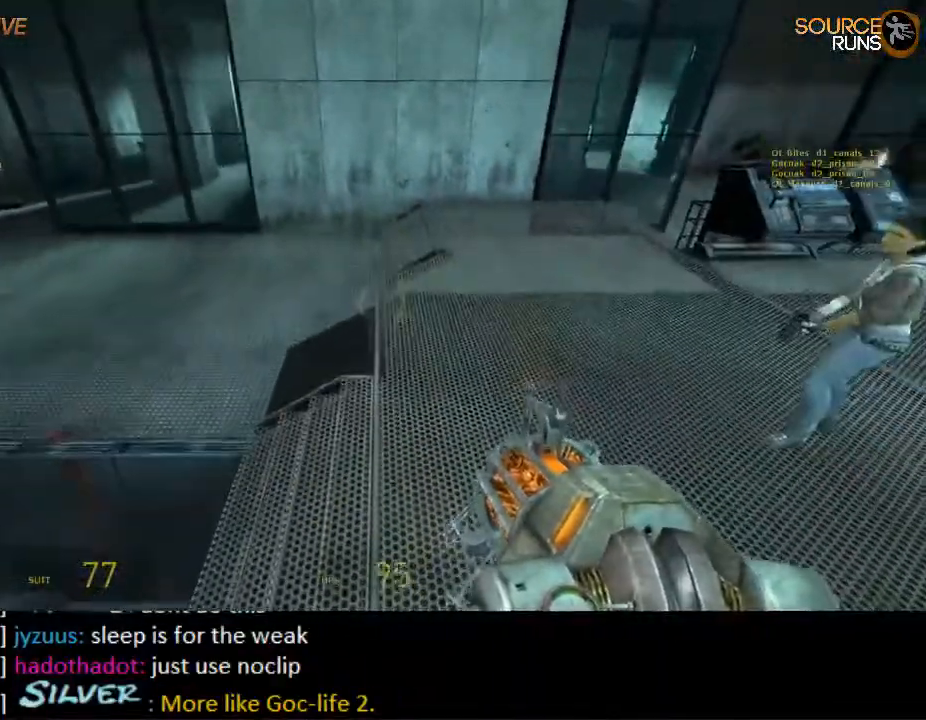
{"keys": [], "mouse": [], "events": [[134, "mouse_wheel_down", "down"], [234, "w", "up"], [267, "mouse_wheel_down", "up"]]}
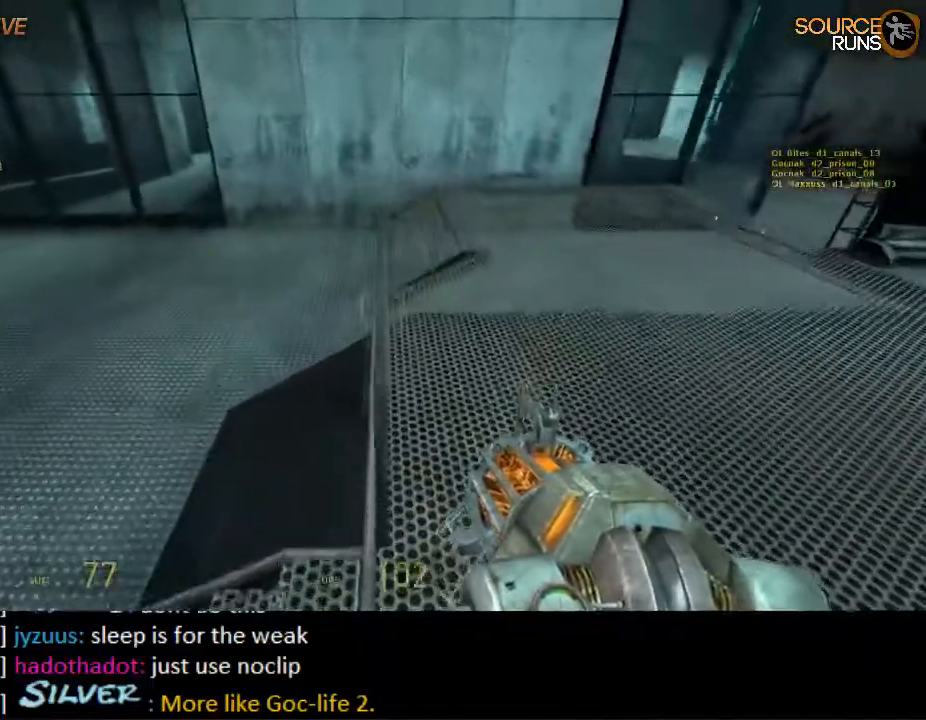
{"keys": [], "mouse": [], "events": [[67, "mouse_wheel_up", "down"], [67, "w", "down"], [217, "mouse_wheel_up", "up"], [217, "w", "up"]]}
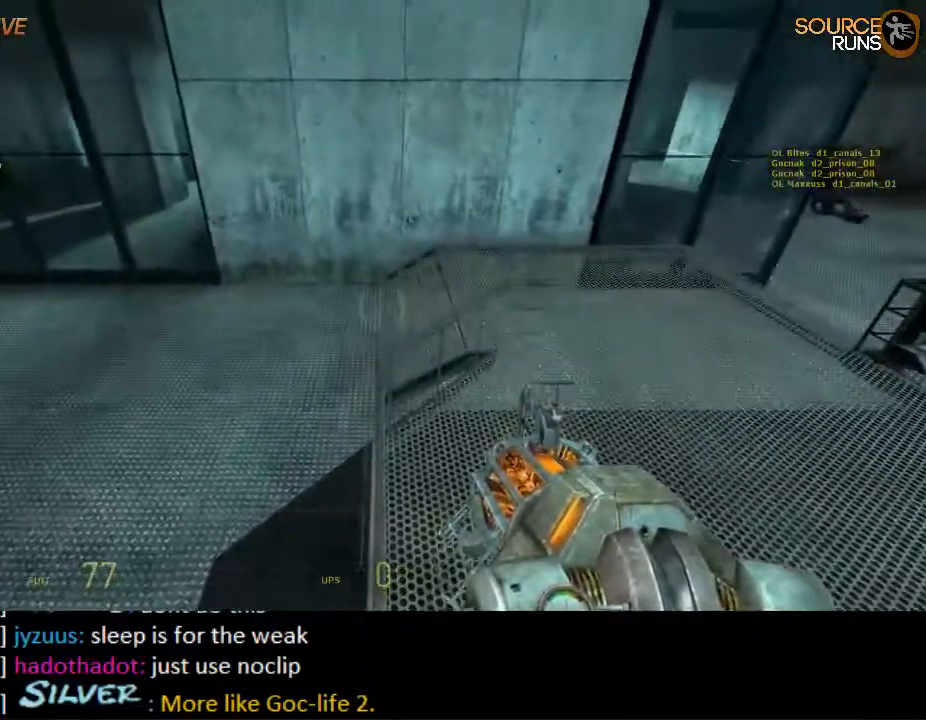
{"keys": [], "mouse": [], "events": [[50, "s", "down"], [117, "mouse_wheel_down", "down"], [250, "ctrl", "down"], [284, "mouse_wheel_down", "up"], [417, "ctrl", "up"], [417, "s", "up"]]}
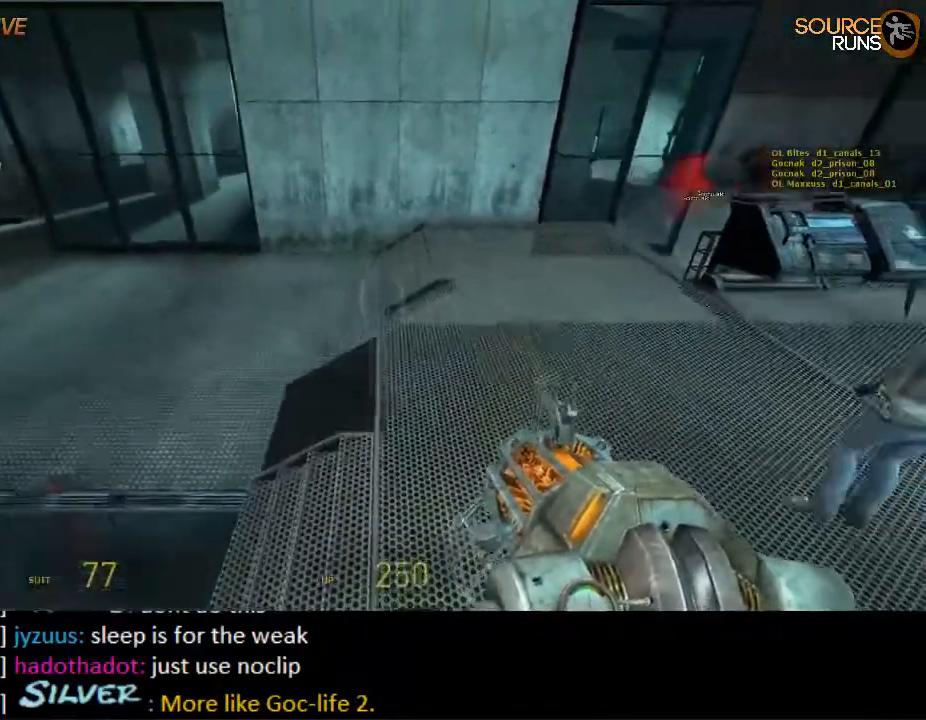
{"keys": ["w"], "mouse": ["wheel_up"], "events": [[84, "w", "down"], [350, "mouse_wheel_up", "down"]]}
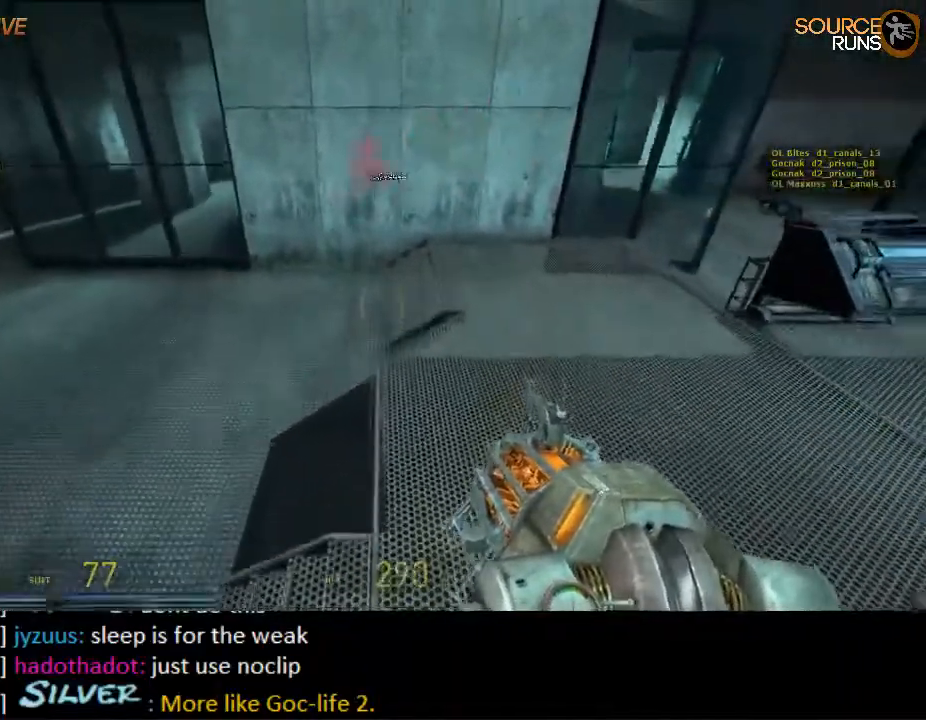
{"keys": ["s"], "mouse": [], "events": [[17, "mouse_wheel_up", "up"], [167, "w", "up"], [334, "s", "down"]]}
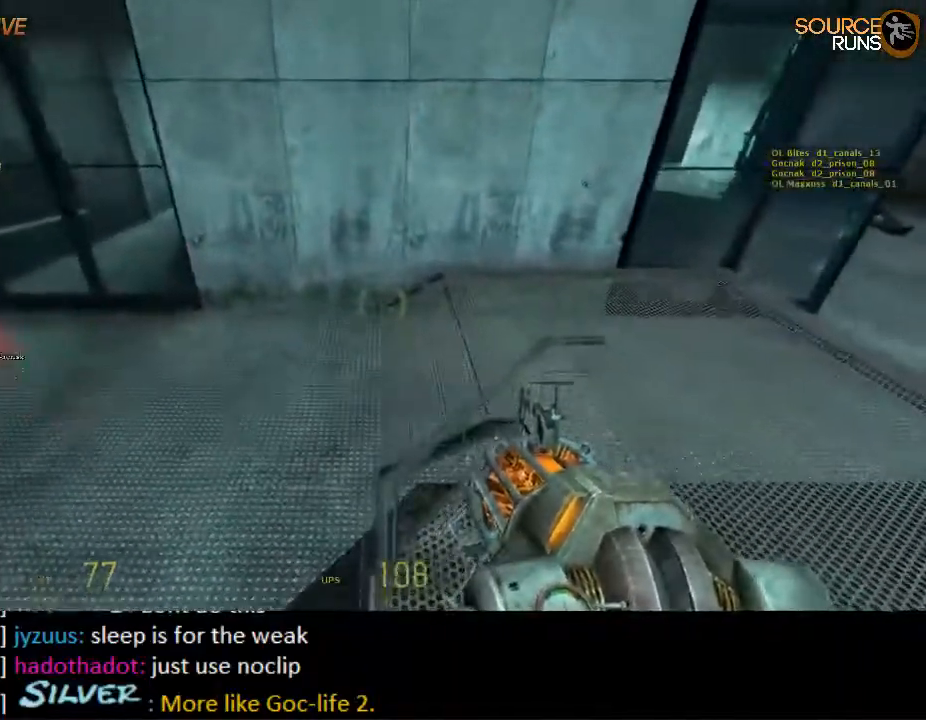
{"keys": ["ctrl"], "mouse": [], "events": [[67, "mouse_wheel_down", "down"], [234, "ctrl", "down"], [367, "mouse_wheel_down", "up"], [434, "s", "up"]]}
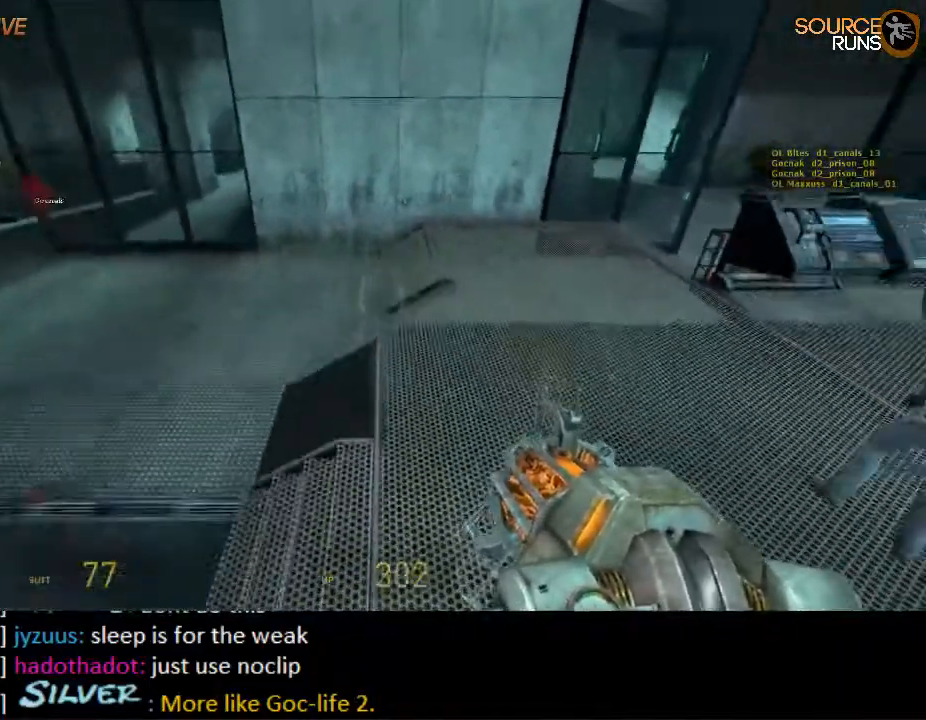
{"keys": ["w"], "mouse": ["wheel_up"], "events": [[167, "ctrl", "up"], [167, "w", "down"], [467, "mouse_wheel_up", "down"]]}
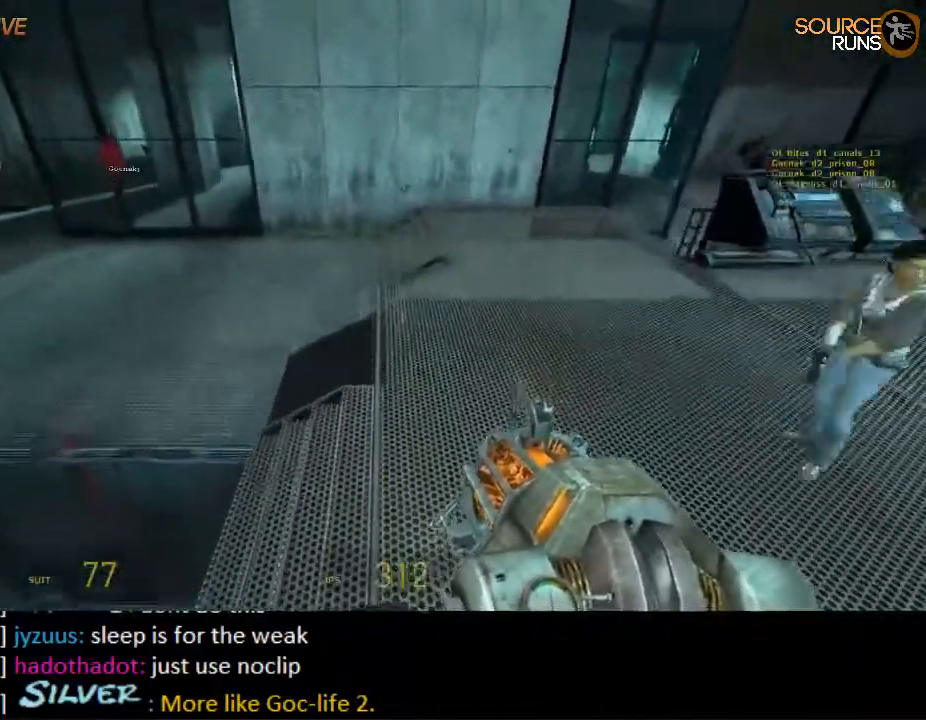
{"keys": [], "mouse": [], "events": [[134, "mouse_wheel_up", "up"], [217, "w", "up"]]}
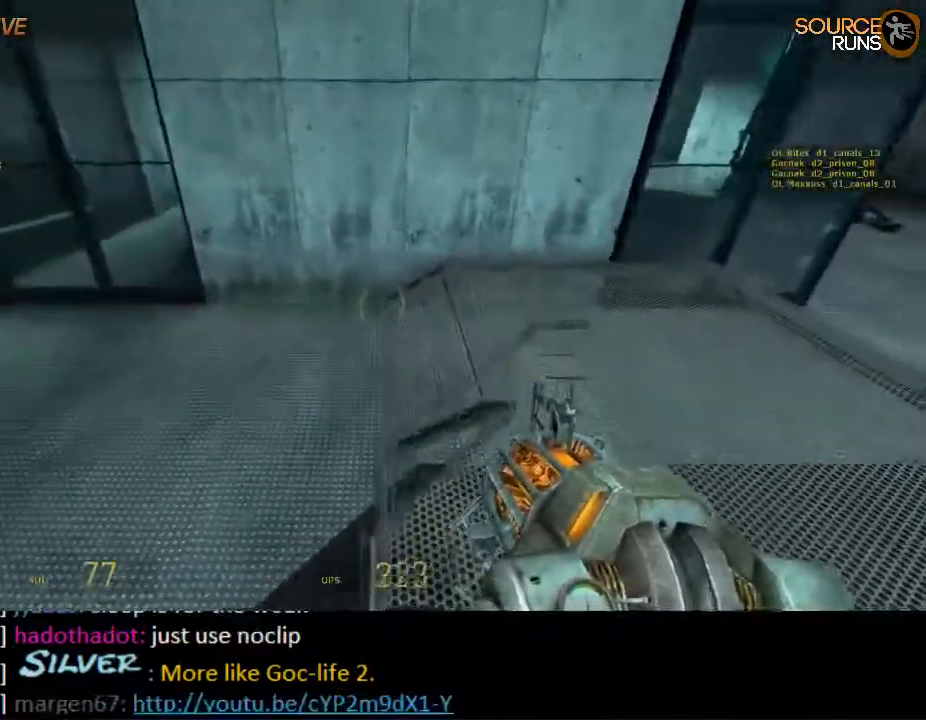
{"keys": ["ctrl", "s"], "mouse": ["wheel_down"], "events": [[17, "s", "down"], [317, "mouse_wheel_down", "down"], [350, "ctrl", "down"]]}
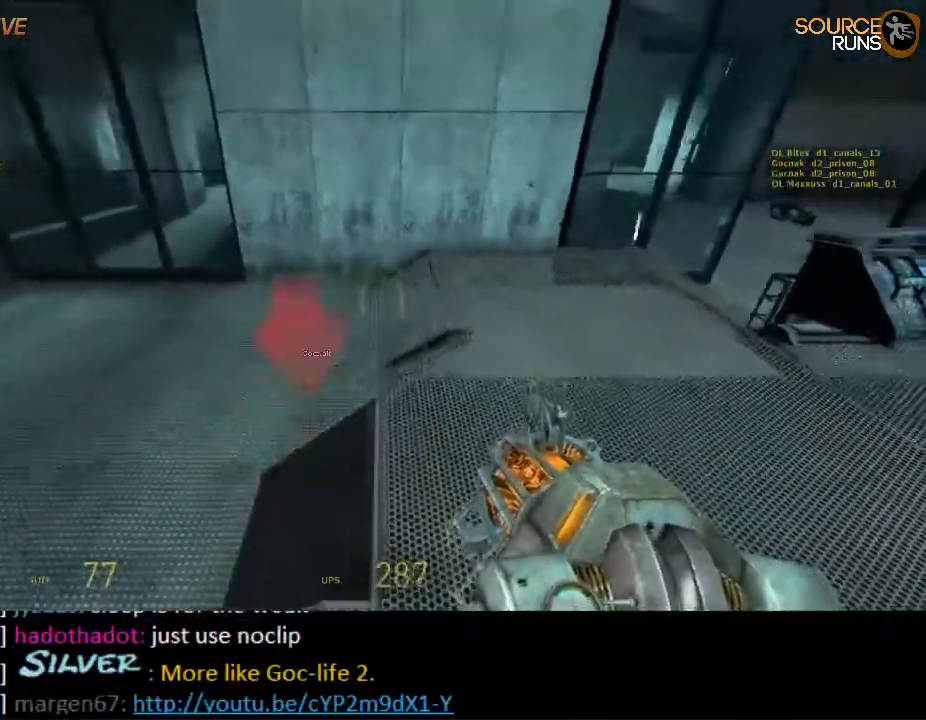
{"keys": ["w"], "mouse": [], "events": [[17, "mouse_wheel_down", "up"], [84, "mouse_wheel_down", "down"], [84, "s", "up"], [150, "mouse_wheel_down", "up"], [250, "ctrl", "up"], [350, "w", "down"]]}
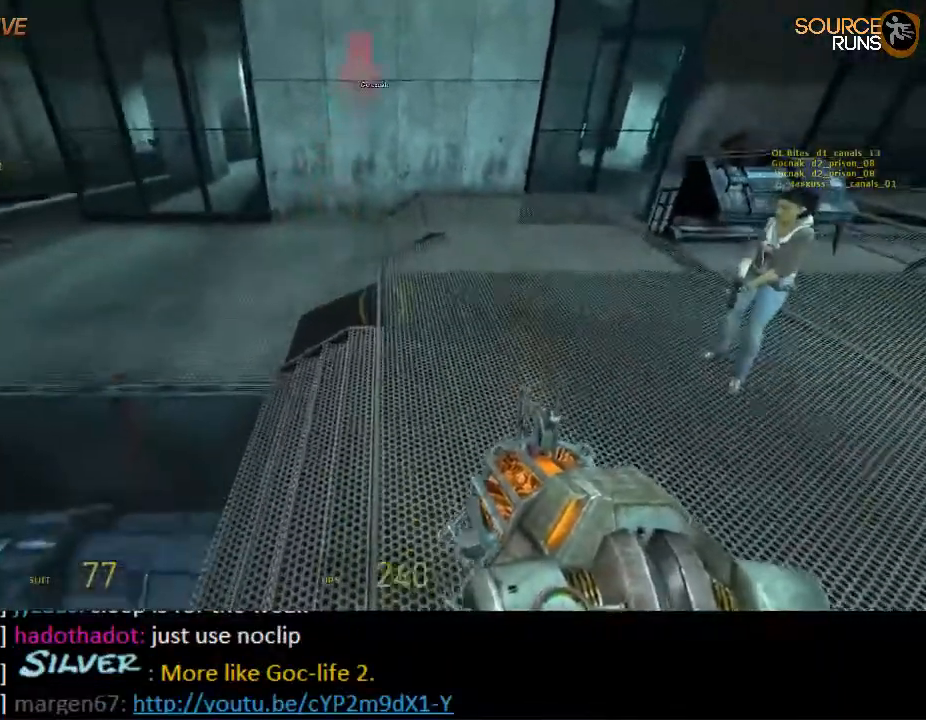
{"keys": ["w"], "mouse": [], "events": [[17, "mouse_wheel_up", "down"], [67, "mouse_wheel_up", "up"], [100, "mouse_wheel_up", "down"], [267, "mouse_wheel_up", "up"]]}
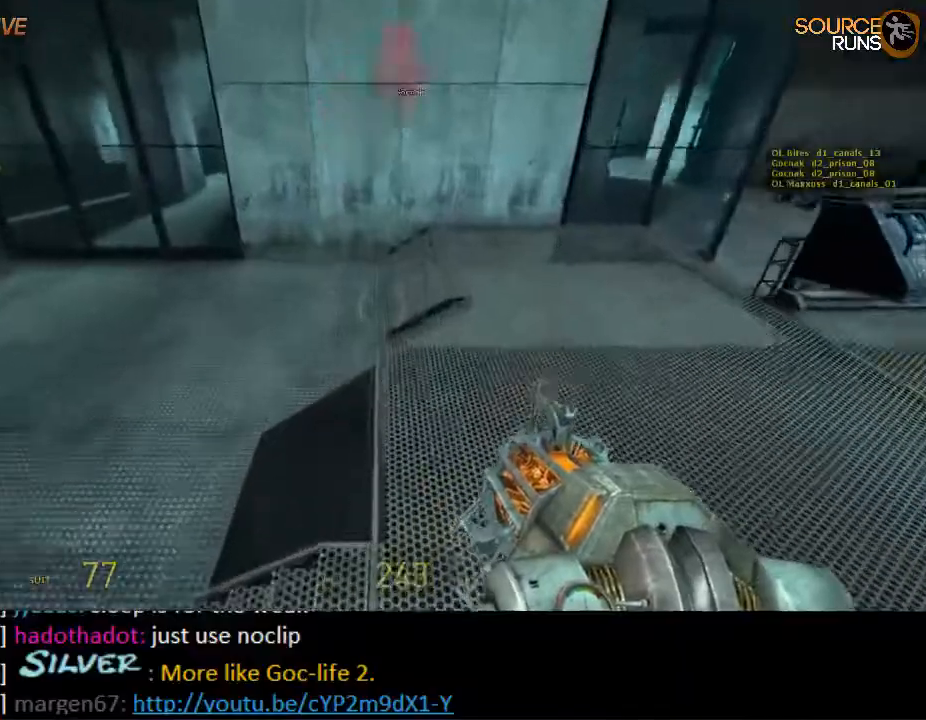
{"keys": [], "mouse": [], "events": [[167, "ctrl", "down"], [167, "mouse_wheel_down", "down"], [384, "ctrl", "up"], [384, "mouse_wheel_down", "up"], [450, "w", "up"]]}
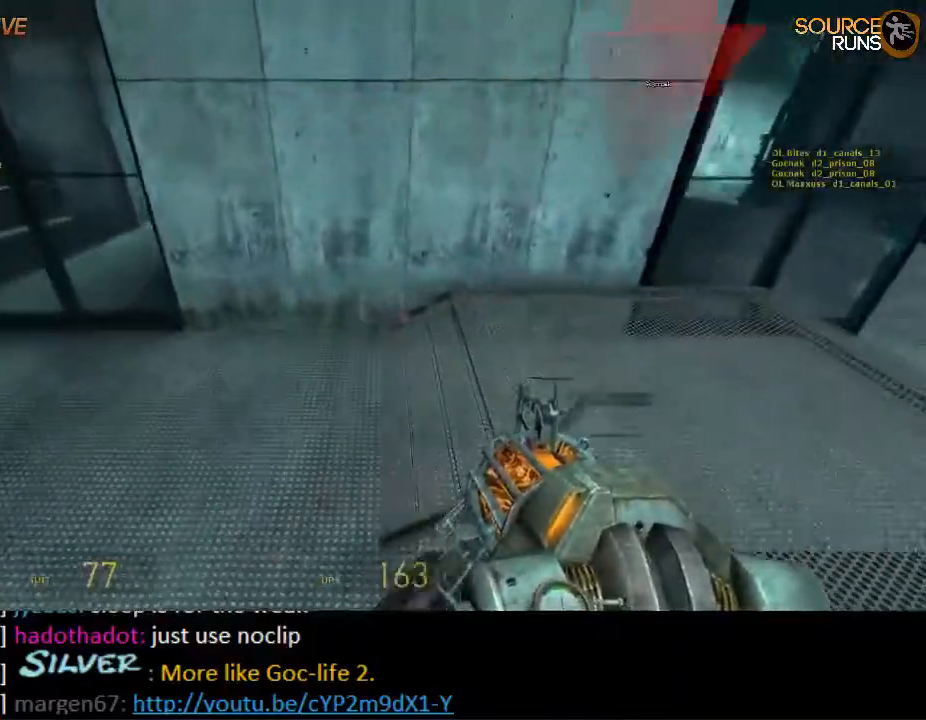
{"keys": ["s"], "mouse": [], "events": [[184, "s", "down"]]}
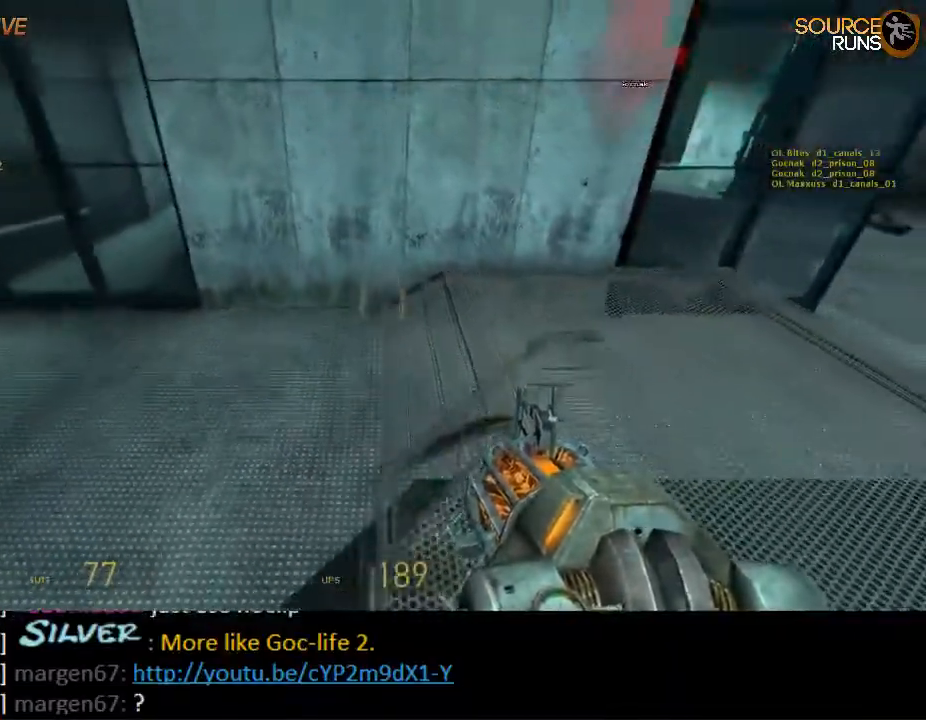
{"keys": ["s"], "mouse": [], "events": []}
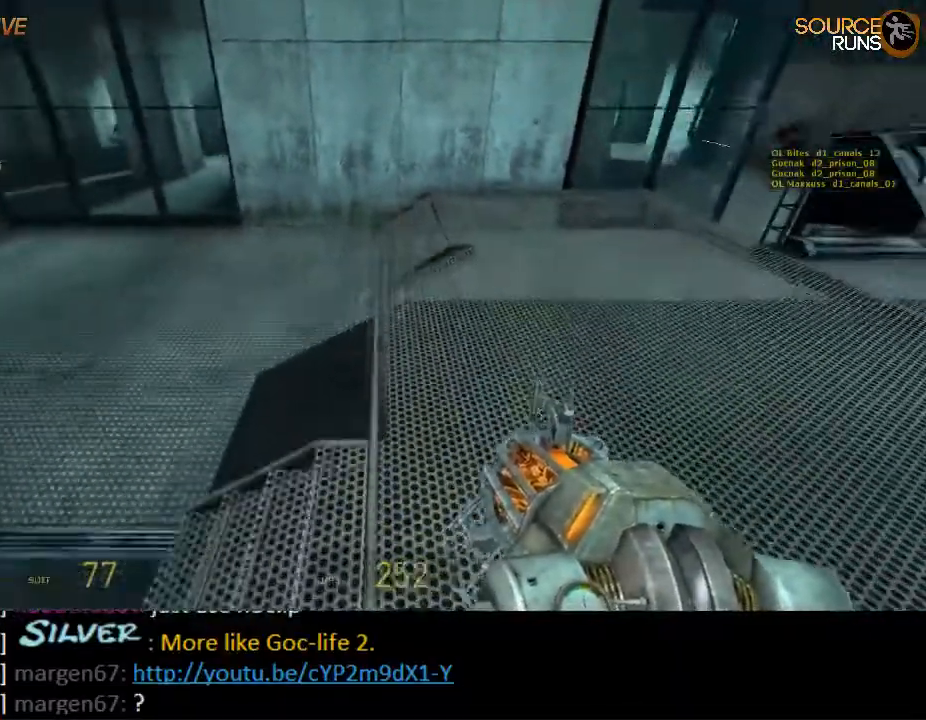
{"keys": ["w"], "mouse": [], "events": [[134, "mouse_wheel_up", "down"], [134, "s", "up"], [334, "mouse_wheel_up", "up"], [400, "w", "down"]]}
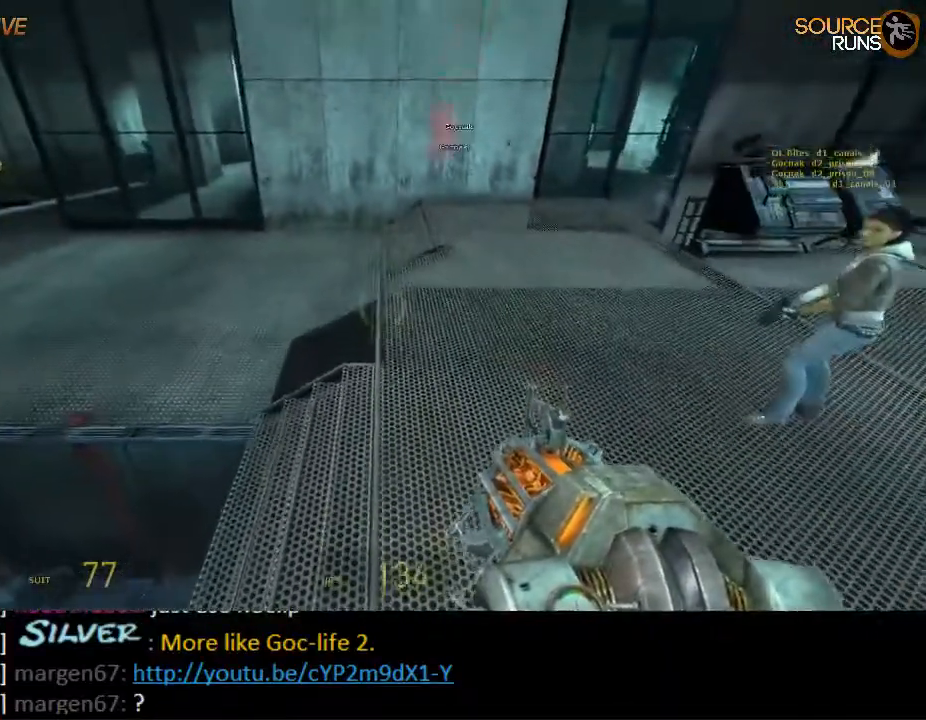
{"keys": ["w"], "mouse": ["wheel_up"], "events": [[134, "mouse_wheel_down", "down"], [300, "mouse_wheel_down", "up"], [334, "mouse_wheel_down", "down"], [400, "mouse_wheel_down", "up"], [467, "mouse_wheel_up", "down"]]}